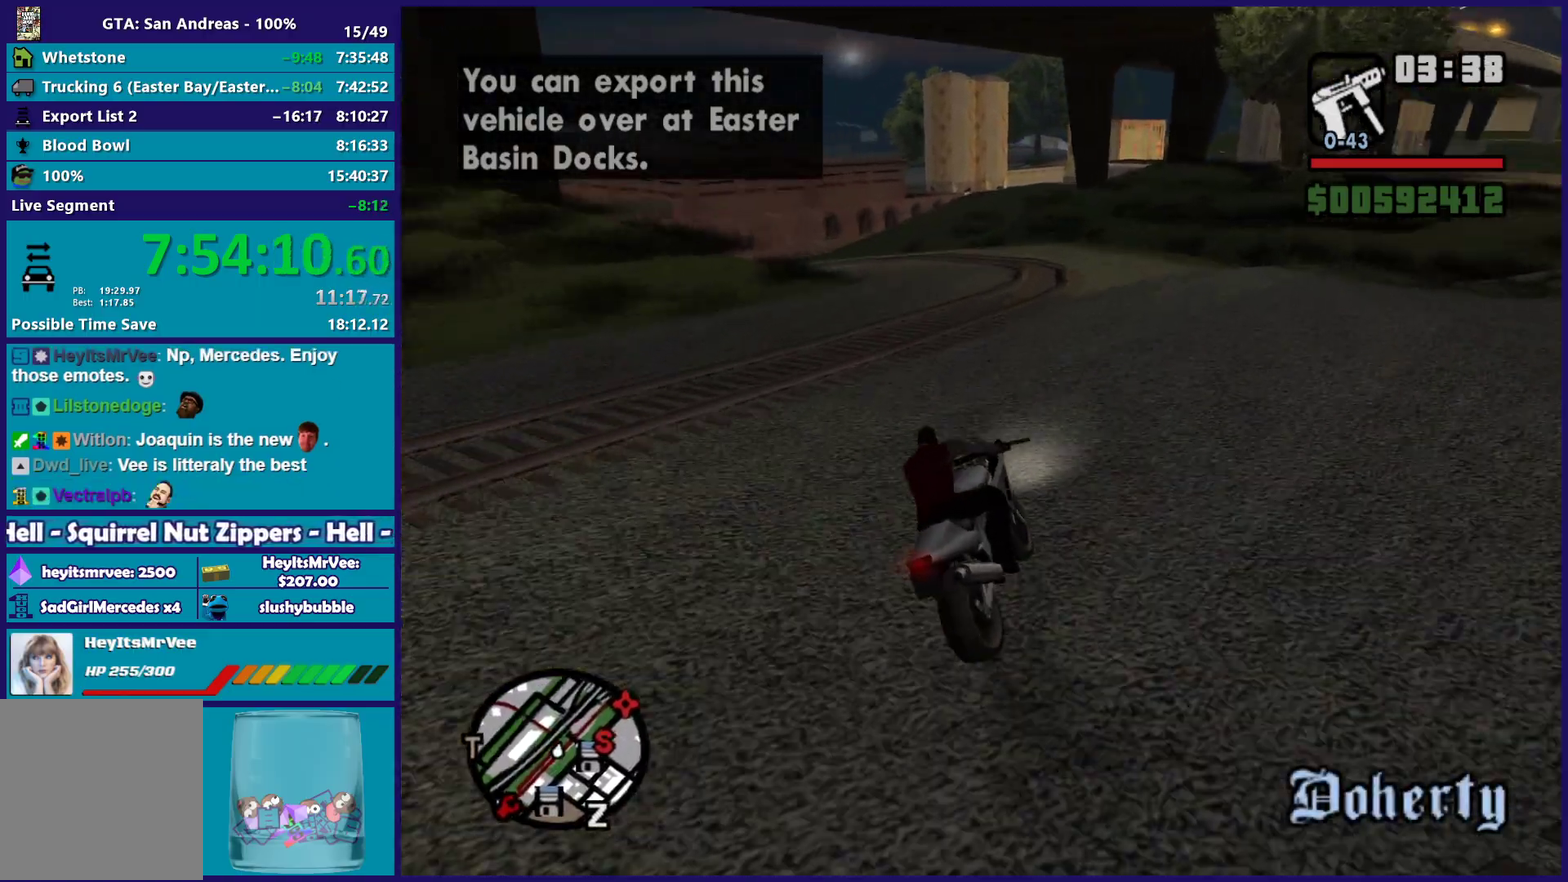
Gameplay with a controller (Xbox layout); each line is a JSON object with the inputs held at the frame after it. "button_events" lists button changes between this image and that frame as [ms after this image, input, new state], when the widget could be followed in between (sticks are given only as held states).
{"buttons": ["R2"], "left_stick": "up-left", "right_stick": "down-left", "button_events": []}
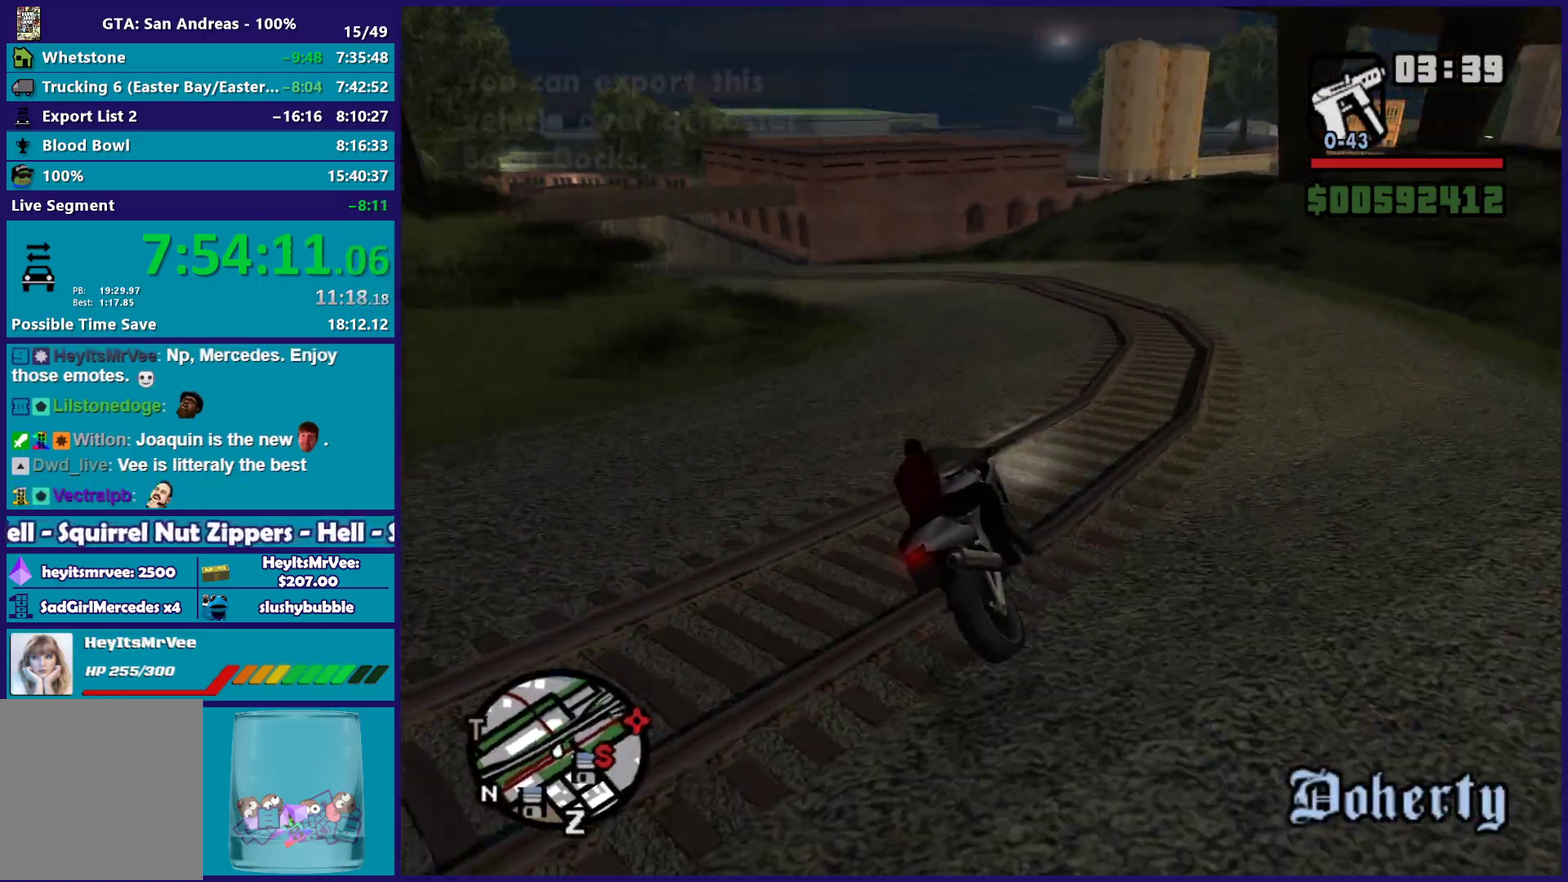
{"buttons": ["R2"], "left_stick": "up-left", "right_stick": "down-left", "button_events": []}
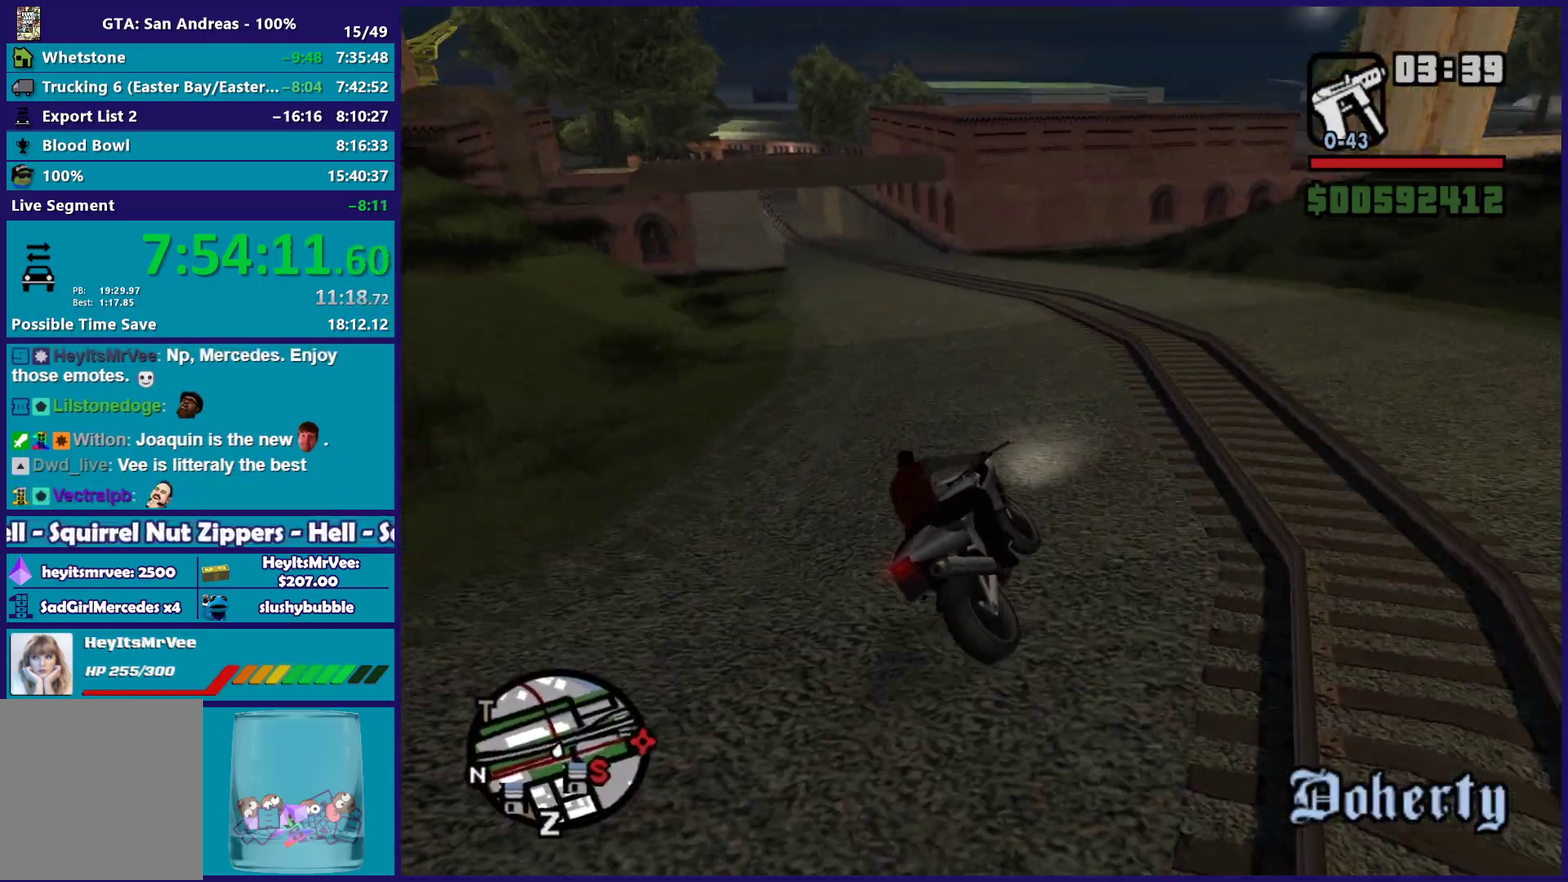
{"buttons": ["R2"], "left_stick": "up-left", "right_stick": "down-left", "button_events": []}
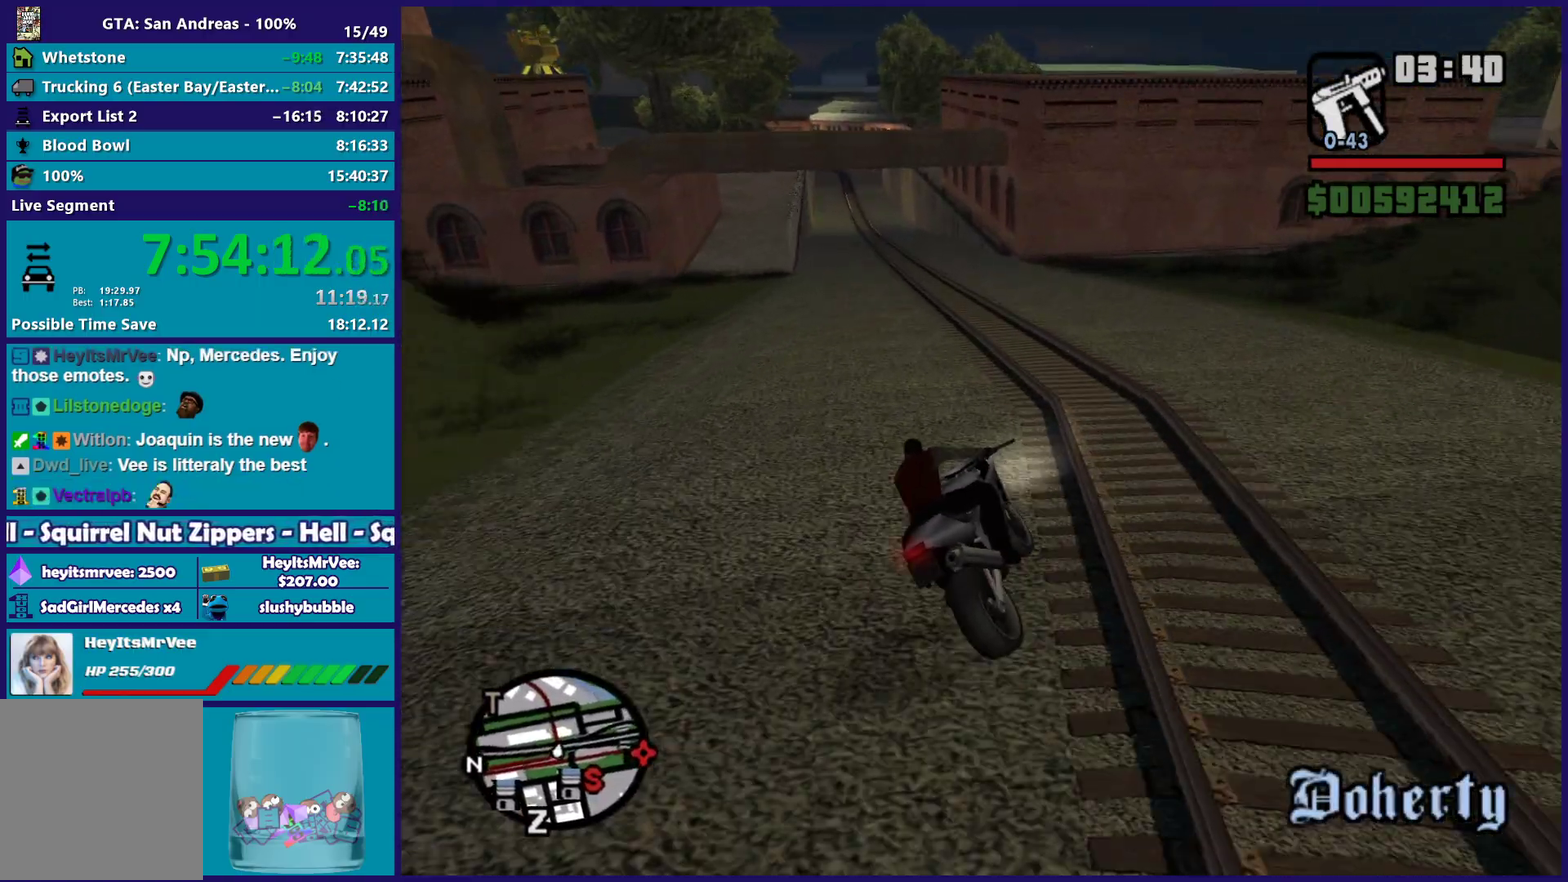
{"buttons": ["R2"], "left_stick": "up-left", "right_stick": "down-left", "button_events": []}
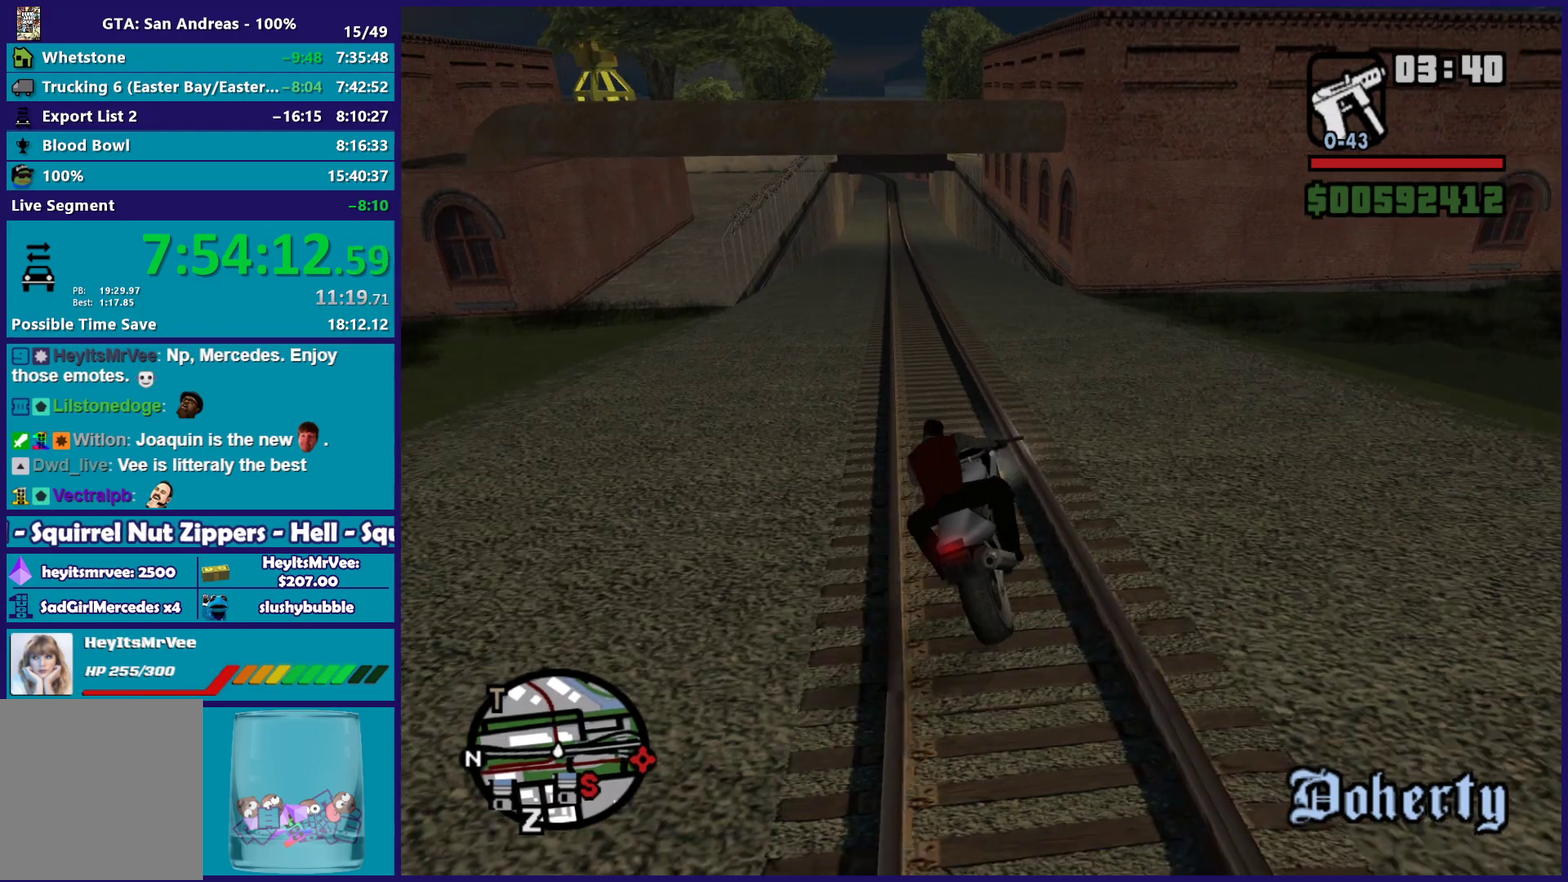
{"buttons": ["R2"], "left_stick": "up-left", "right_stick": "down-left", "button_events": []}
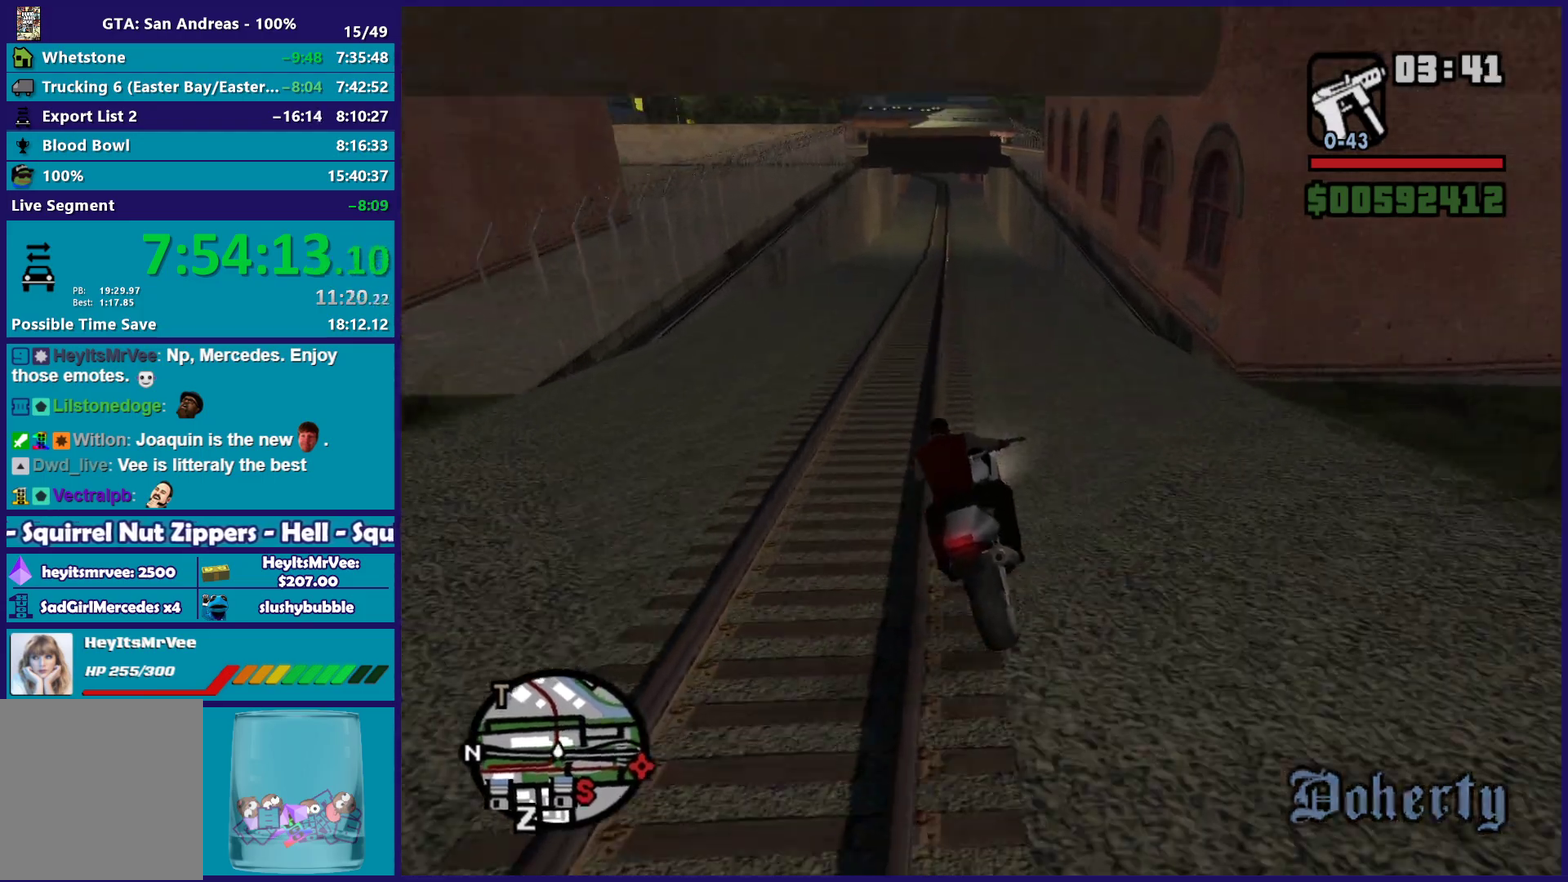
{"buttons": ["R2"], "left_stick": "up", "right_stick": "down-left", "button_events": []}
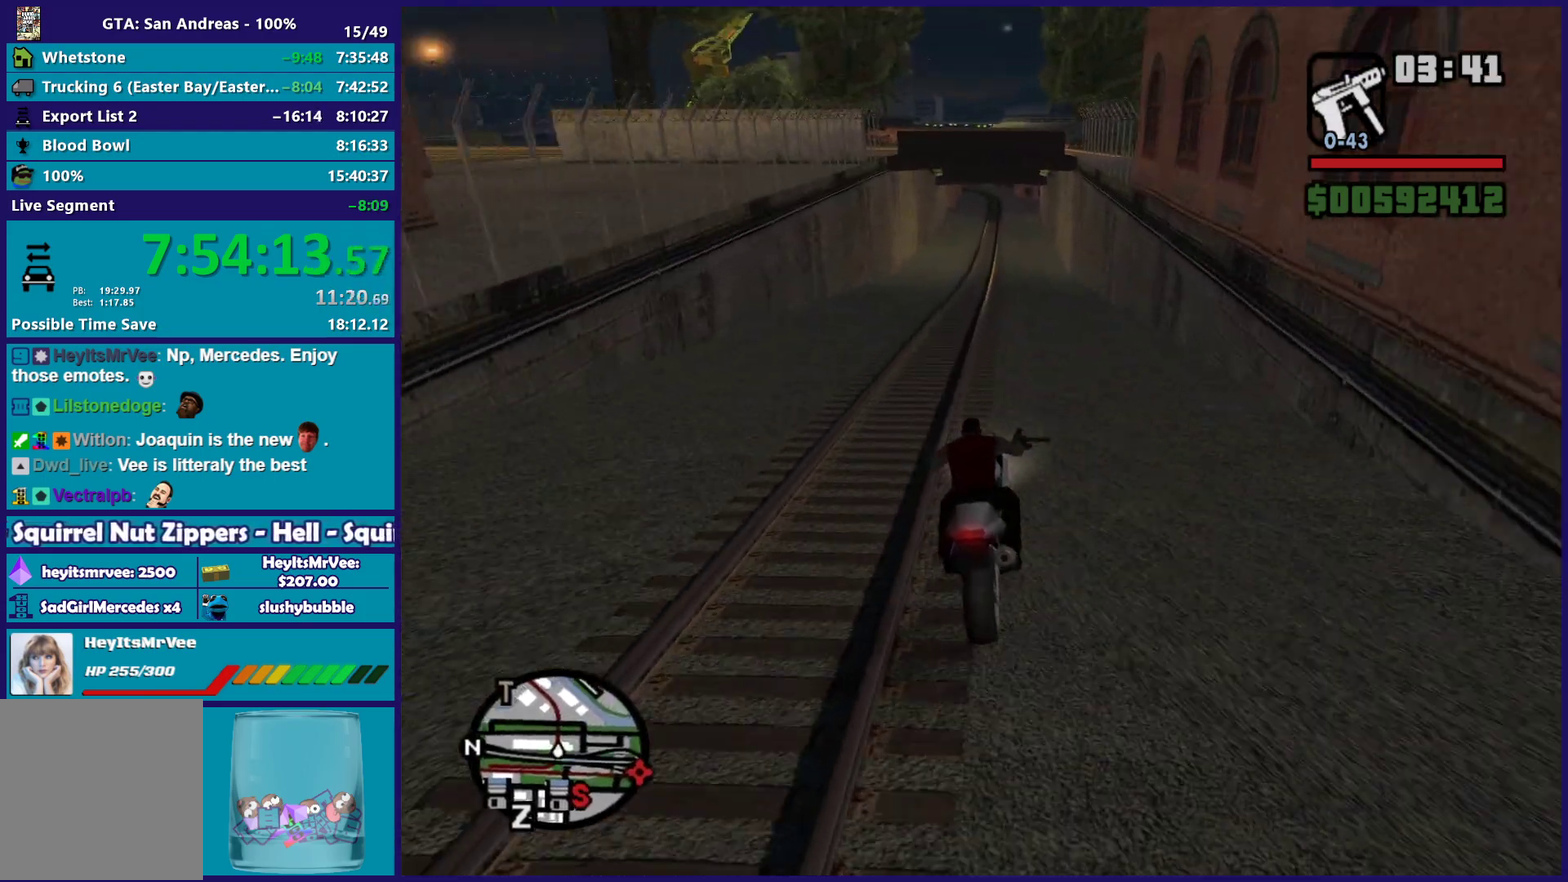
{"buttons": ["R2"], "left_stick": "up", "right_stick": "down-left", "button_events": []}
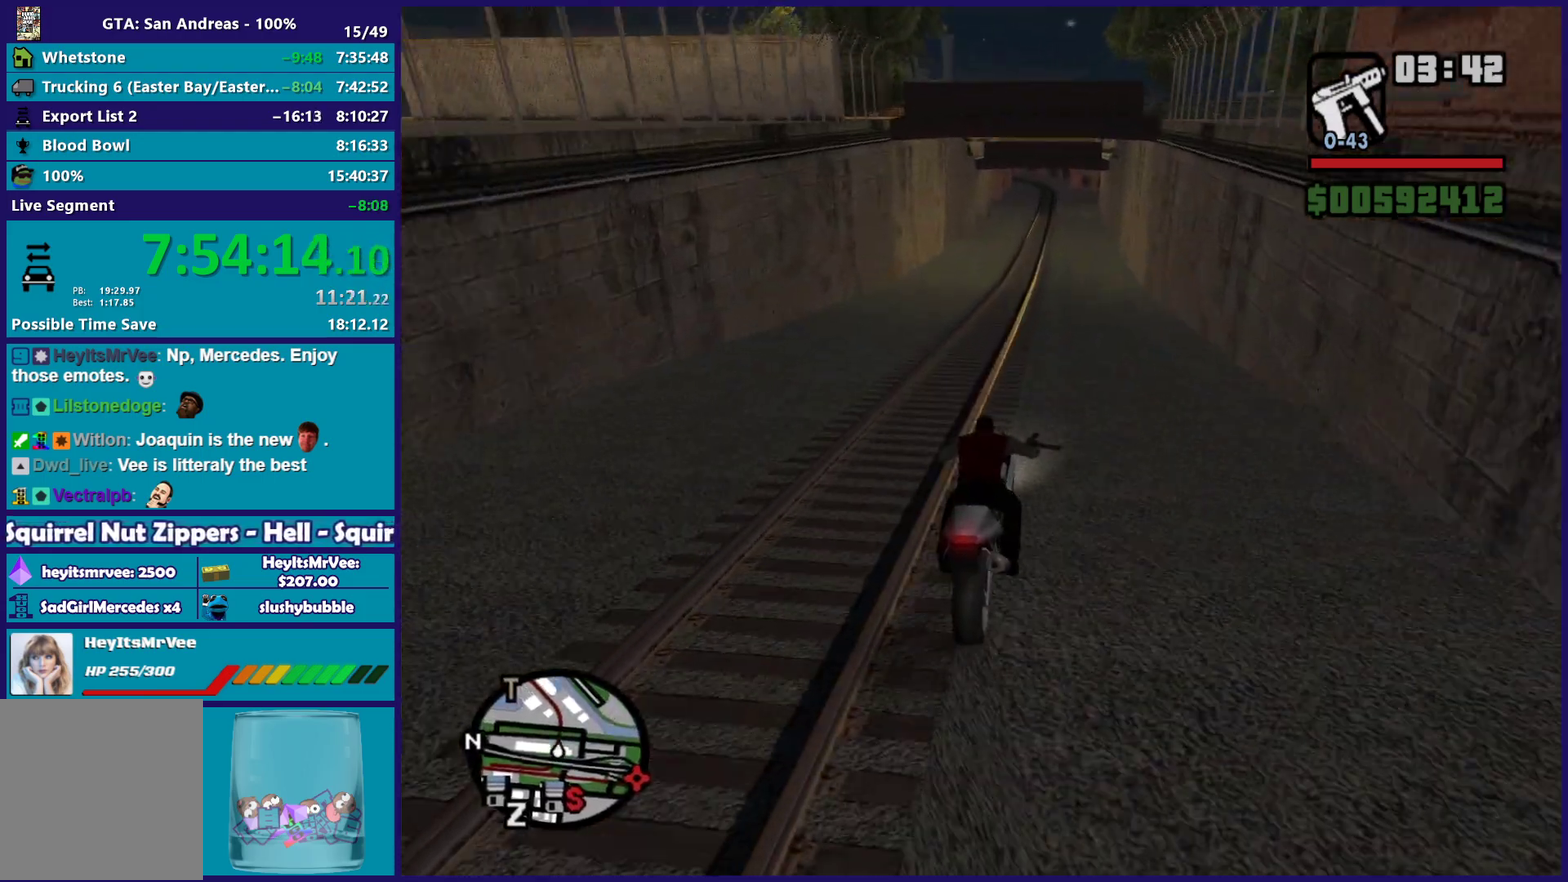
{"buttons": ["R2"], "left_stick": "up-right", "right_stick": "down-left"}
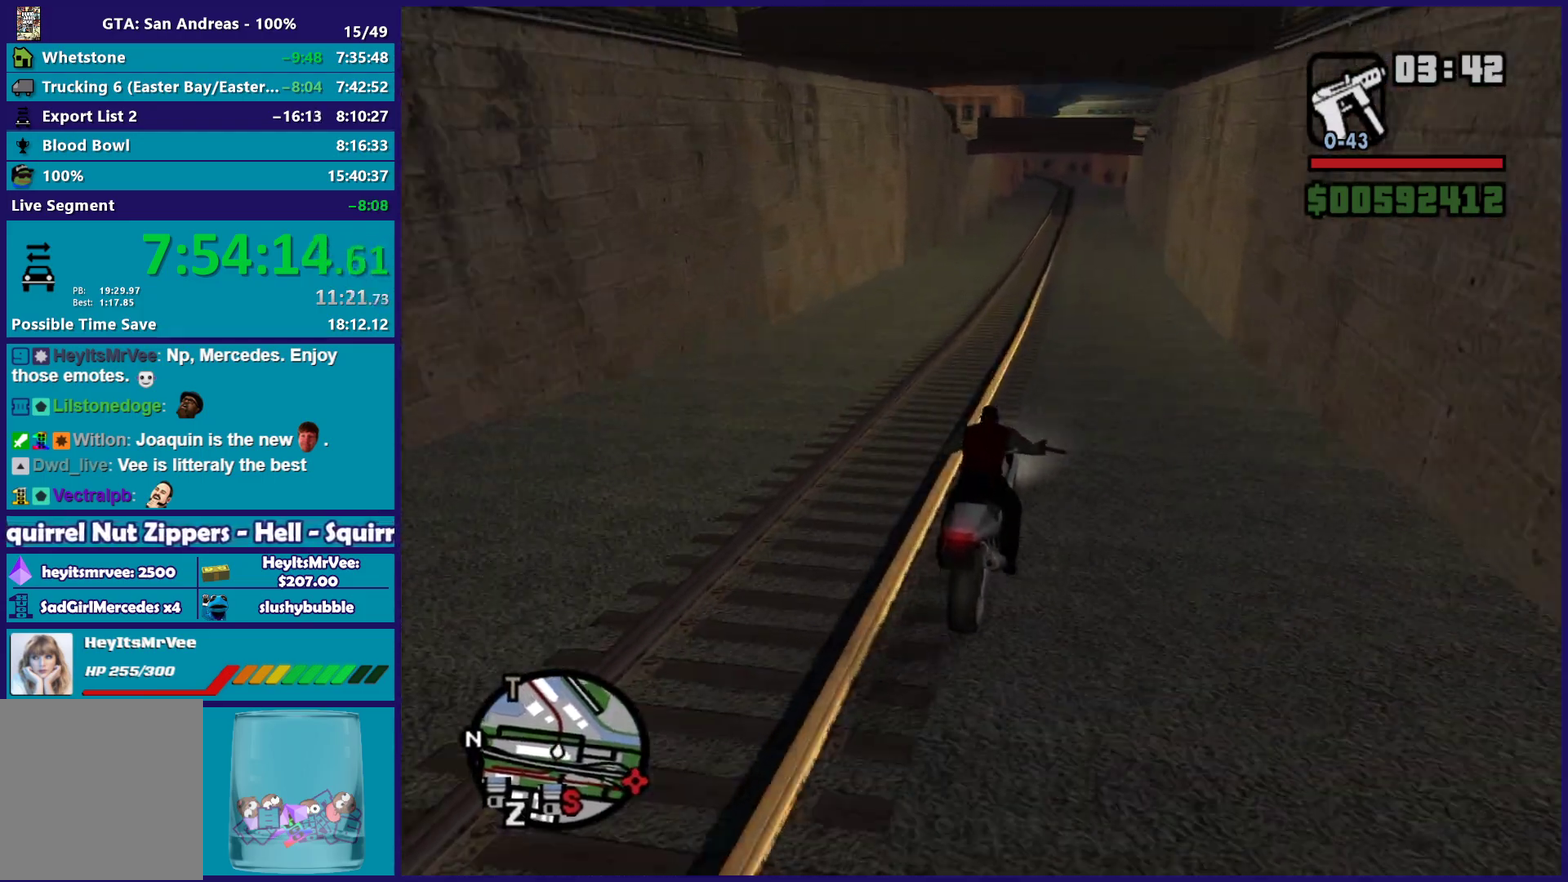
{"buttons": ["R2"], "left_stick": "right", "right_stick": "down-left"}
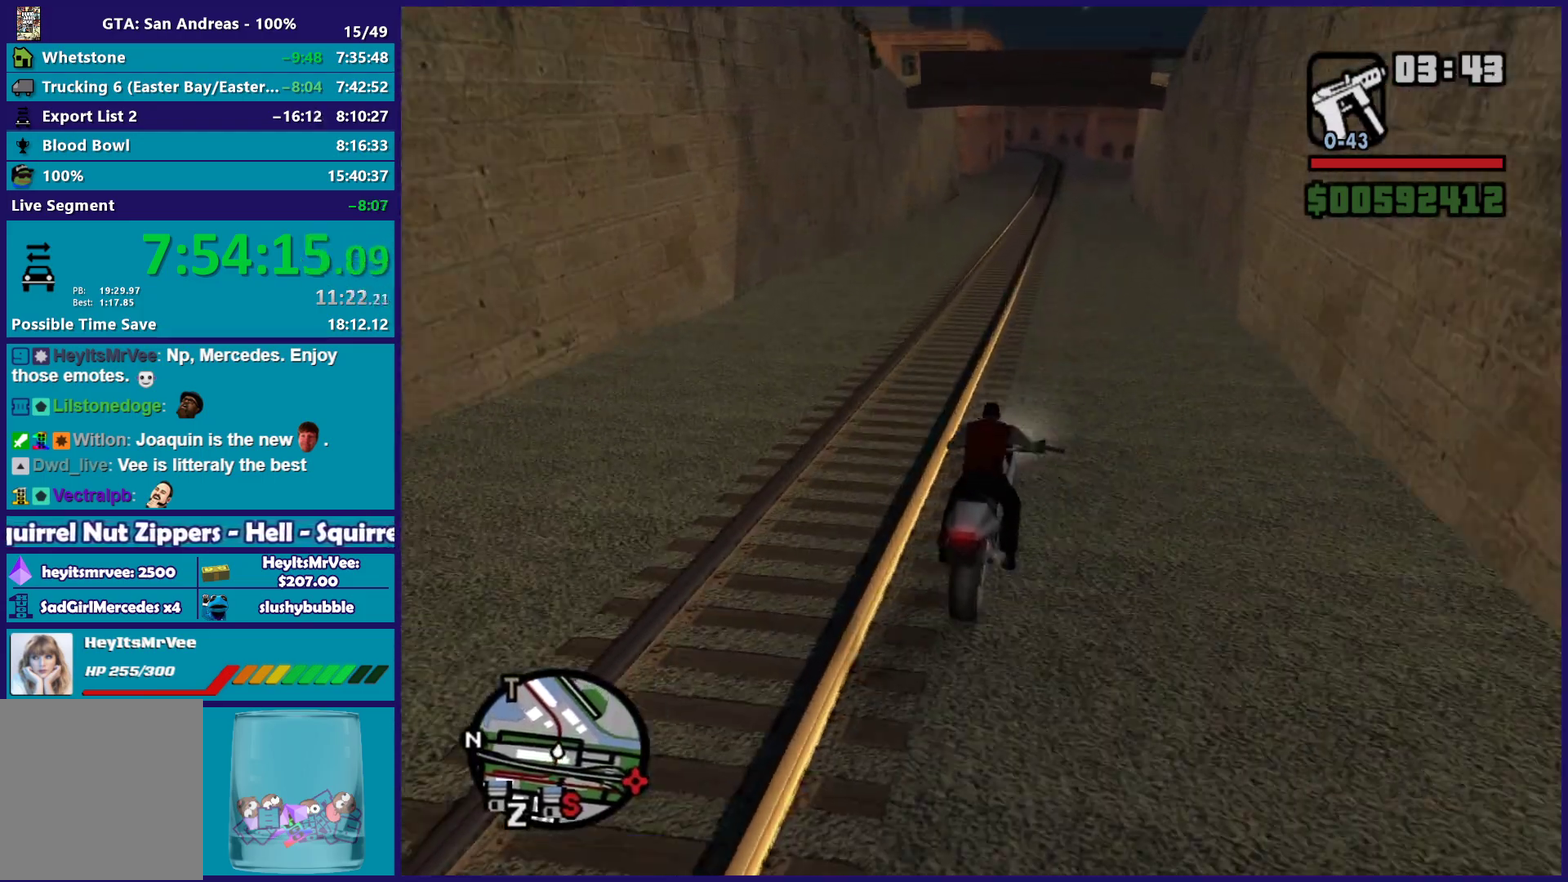
{"buttons": ["R2"], "left_stick": "up-left", "right_stick": "down-left", "button_events": []}
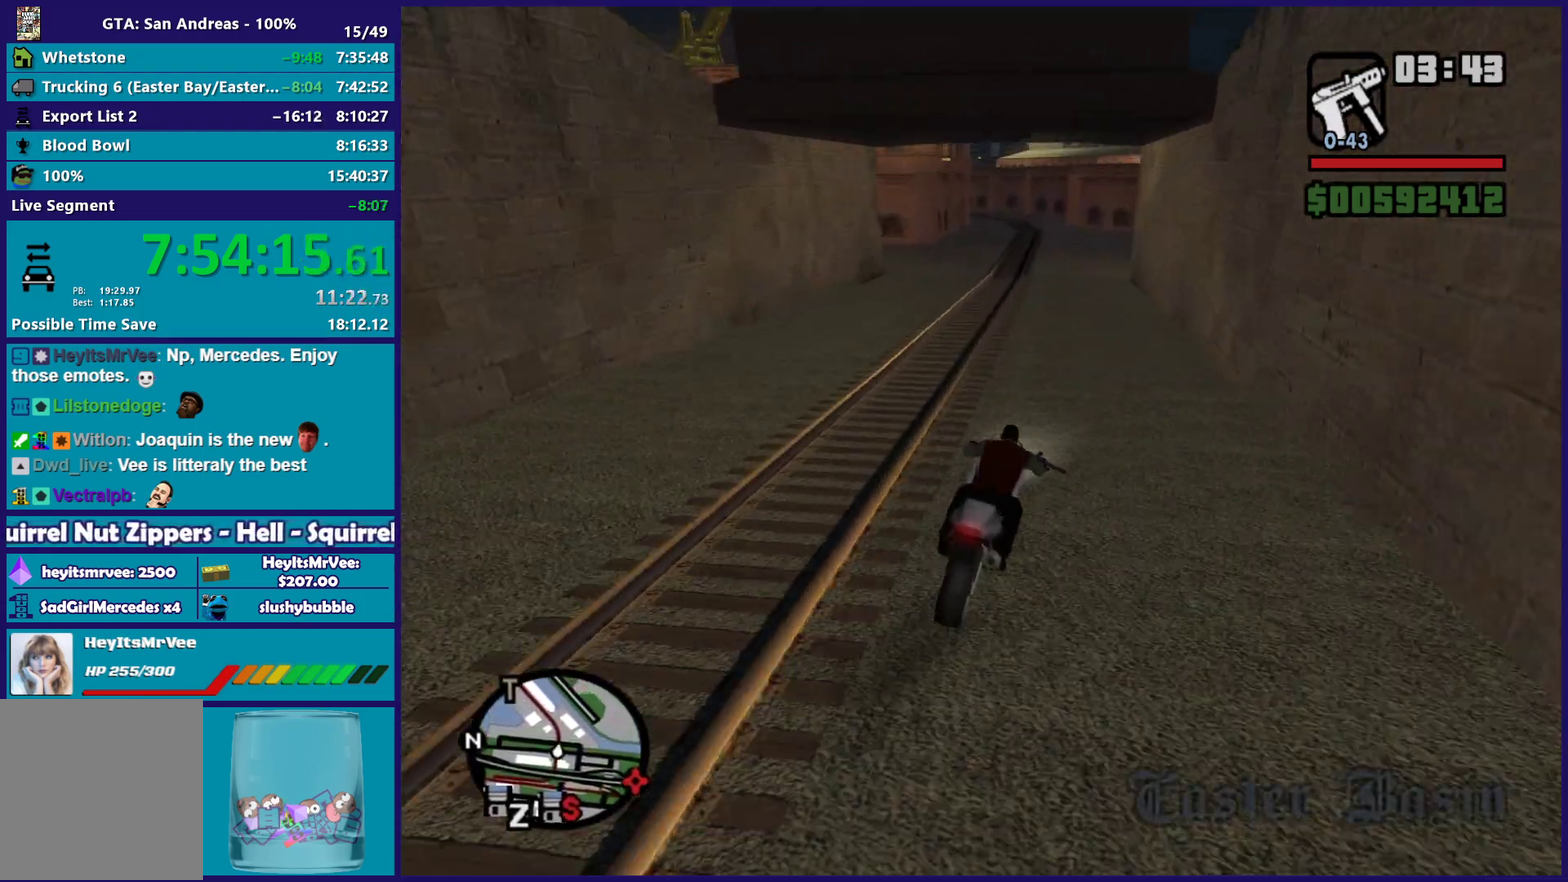
{"buttons": ["R2"], "left_stick": "up-left", "right_stick": "down-left", "button_events": []}
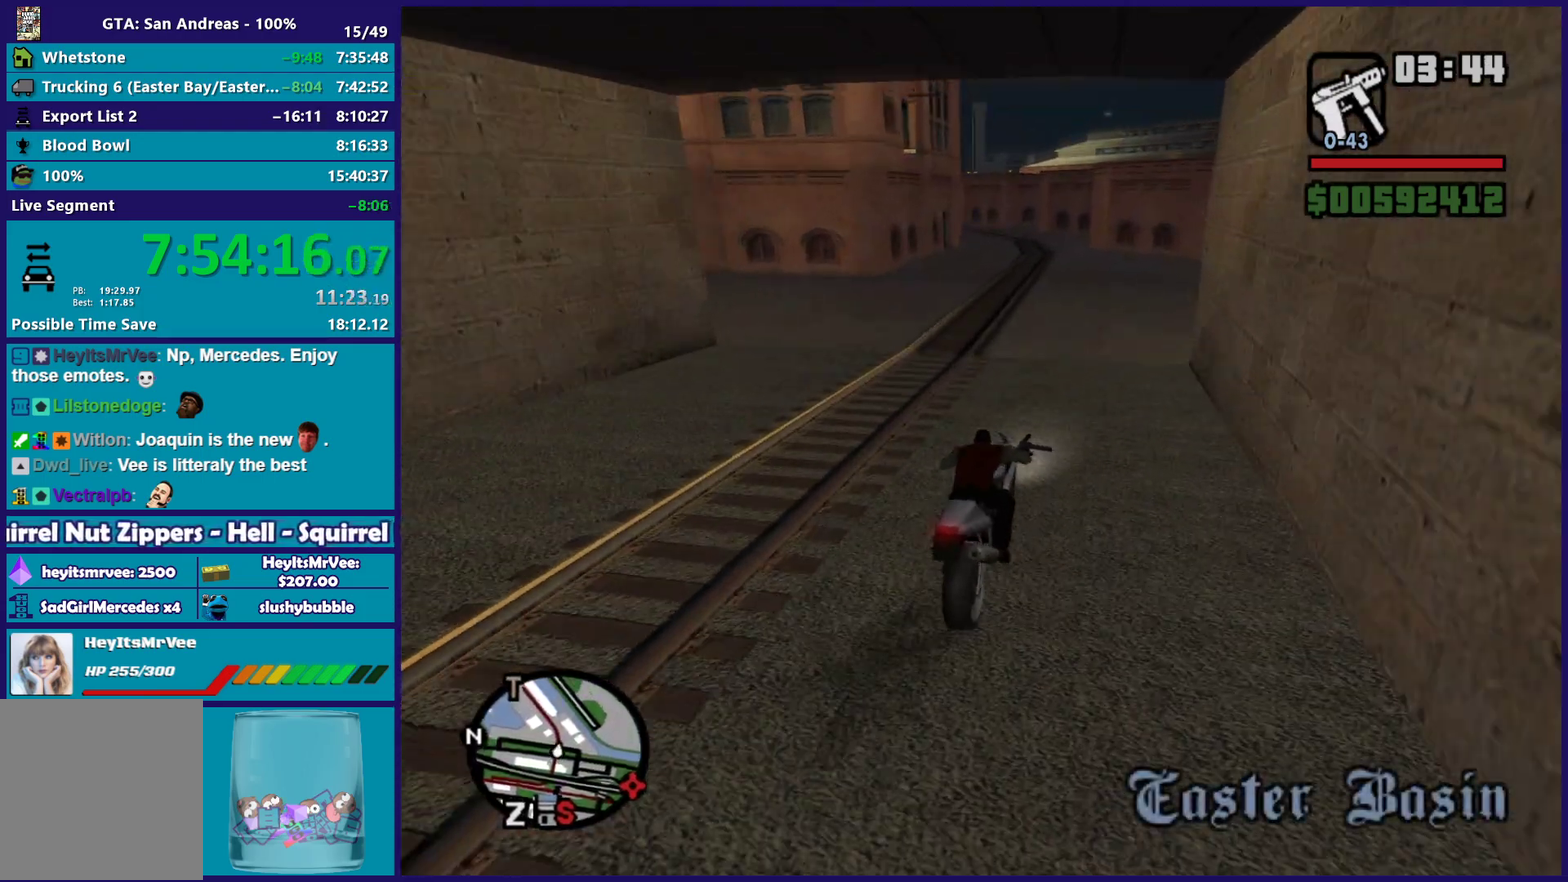
{"buttons": ["R2"], "left_stick": "up-left", "right_stick": "down-left", "button_events": []}
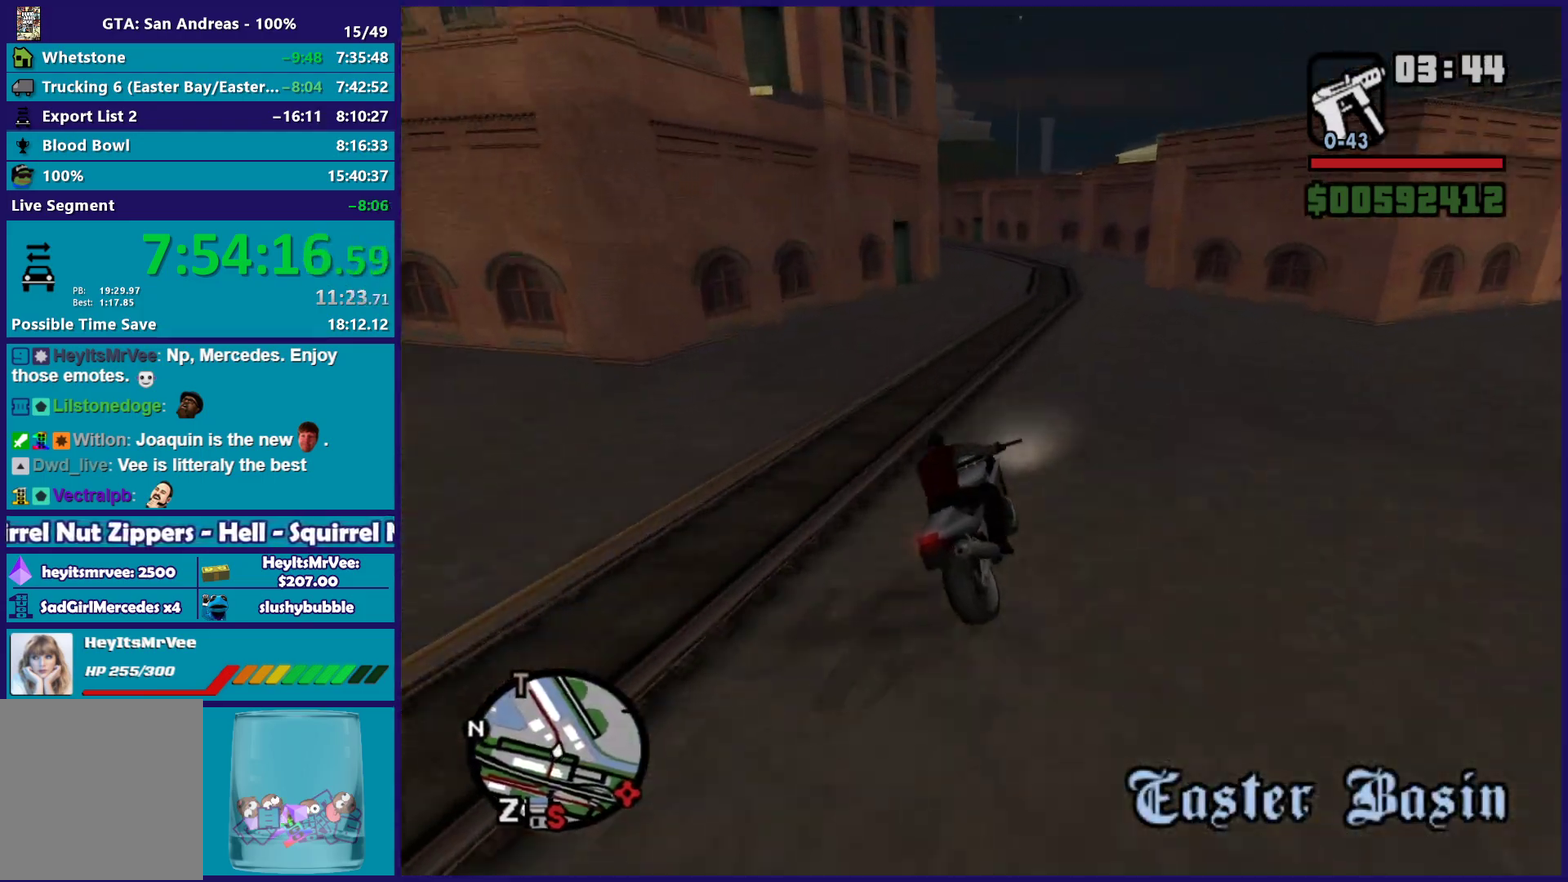
{"buttons": ["R2"], "left_stick": "up-left", "right_stick": "down-left", "button_events": []}
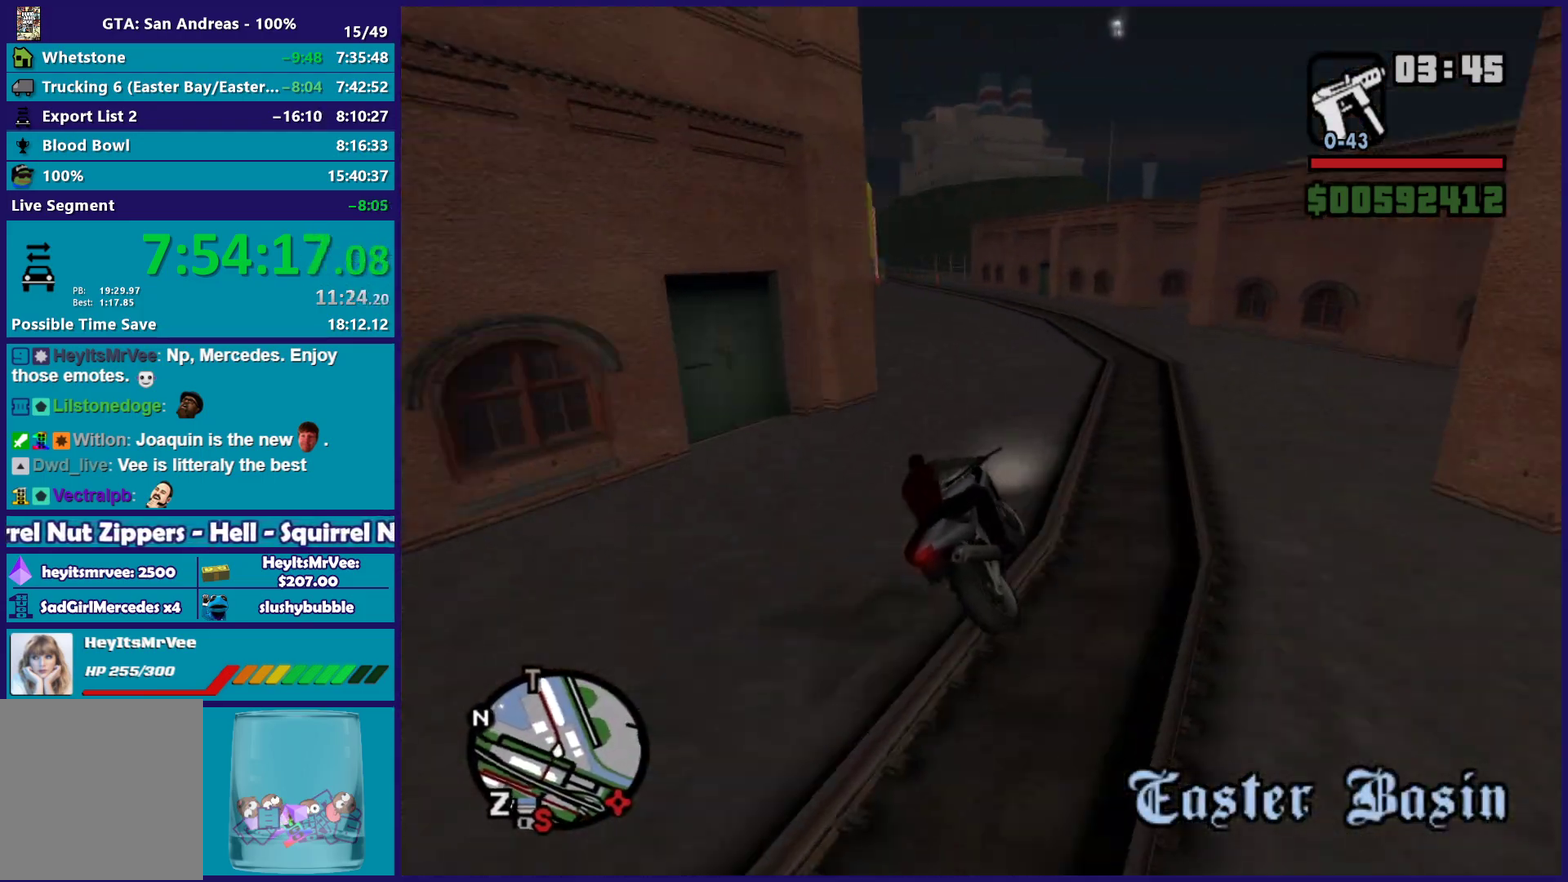
{"buttons": ["R2"], "left_stick": "up-left", "right_stick": "down-left", "button_events": []}
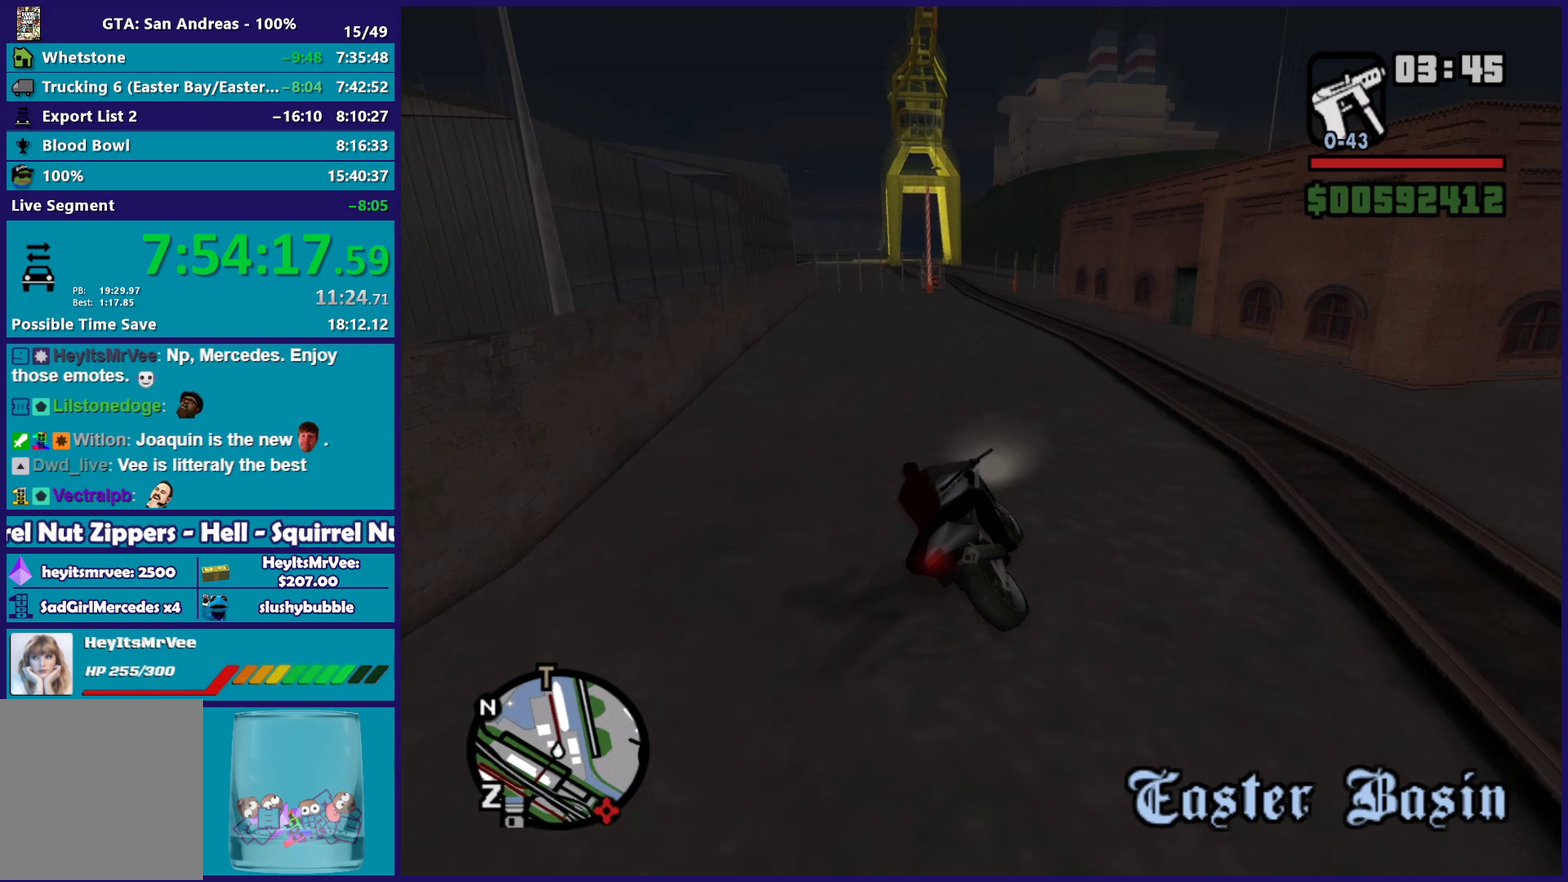
{"buttons": ["R2"], "left_stick": "up-right", "right_stick": "center", "button_events": []}
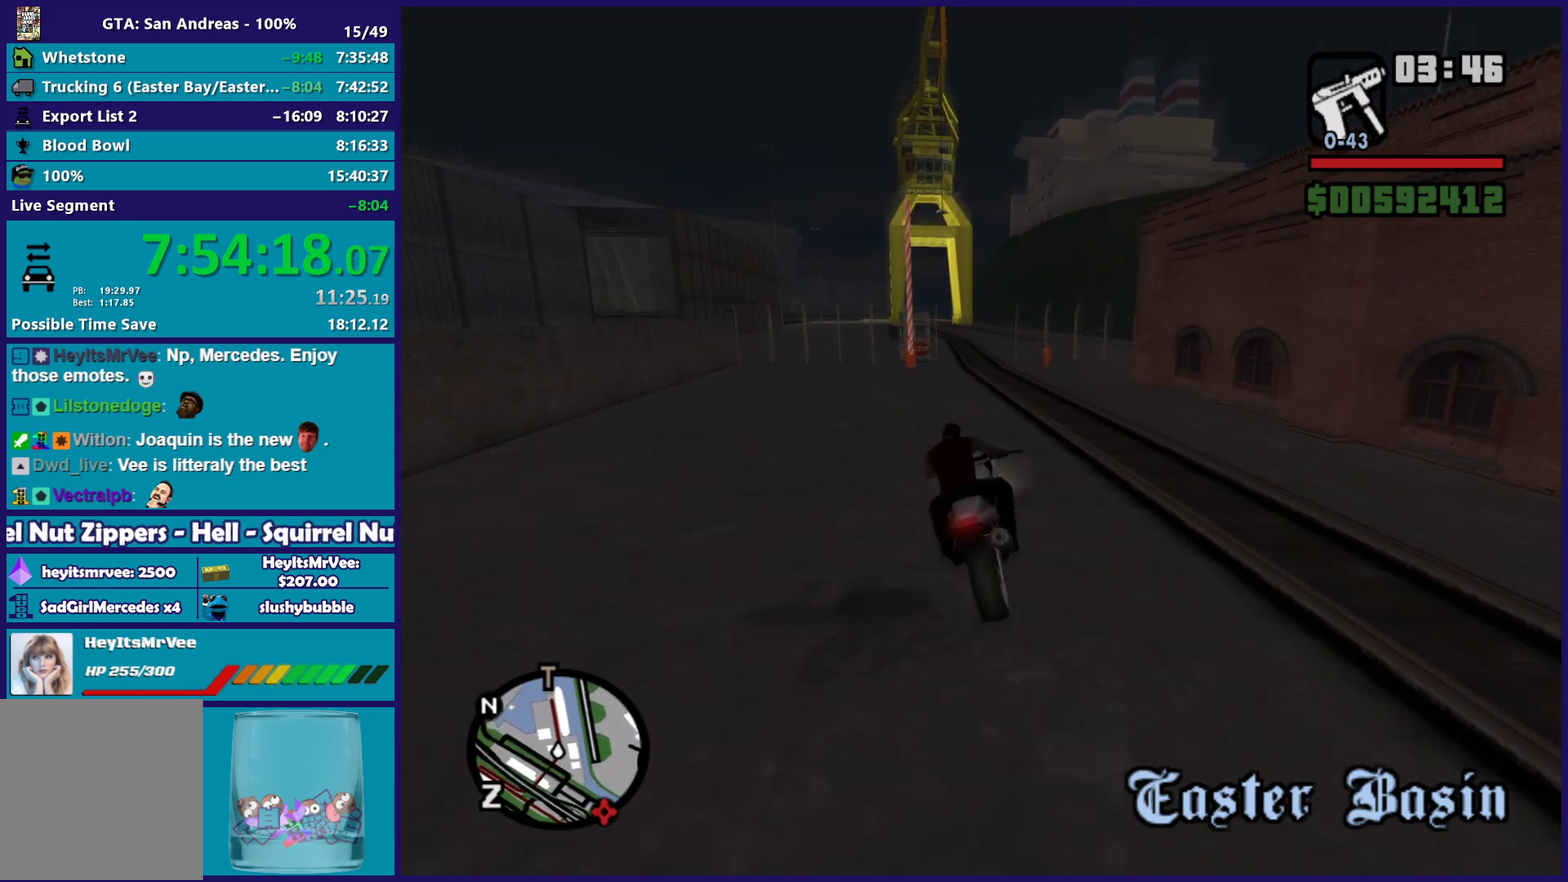
{"buttons": ["R2"], "left_stick": "center", "right_stick": "left", "button_events": []}
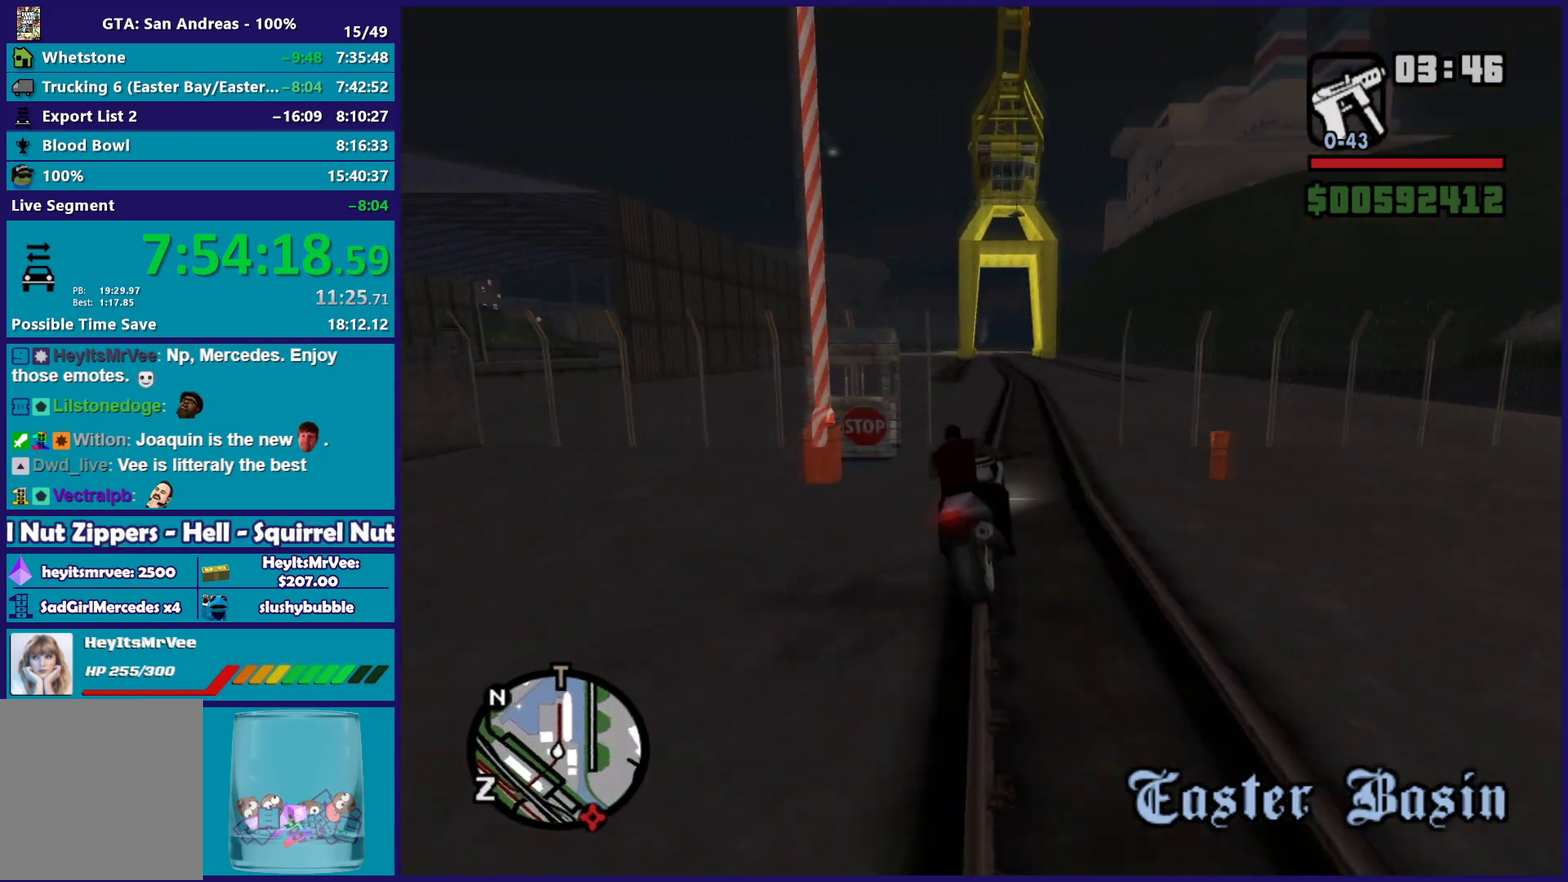
{"buttons": ["R2"], "left_stick": "center", "right_stick": "left", "button_events": []}
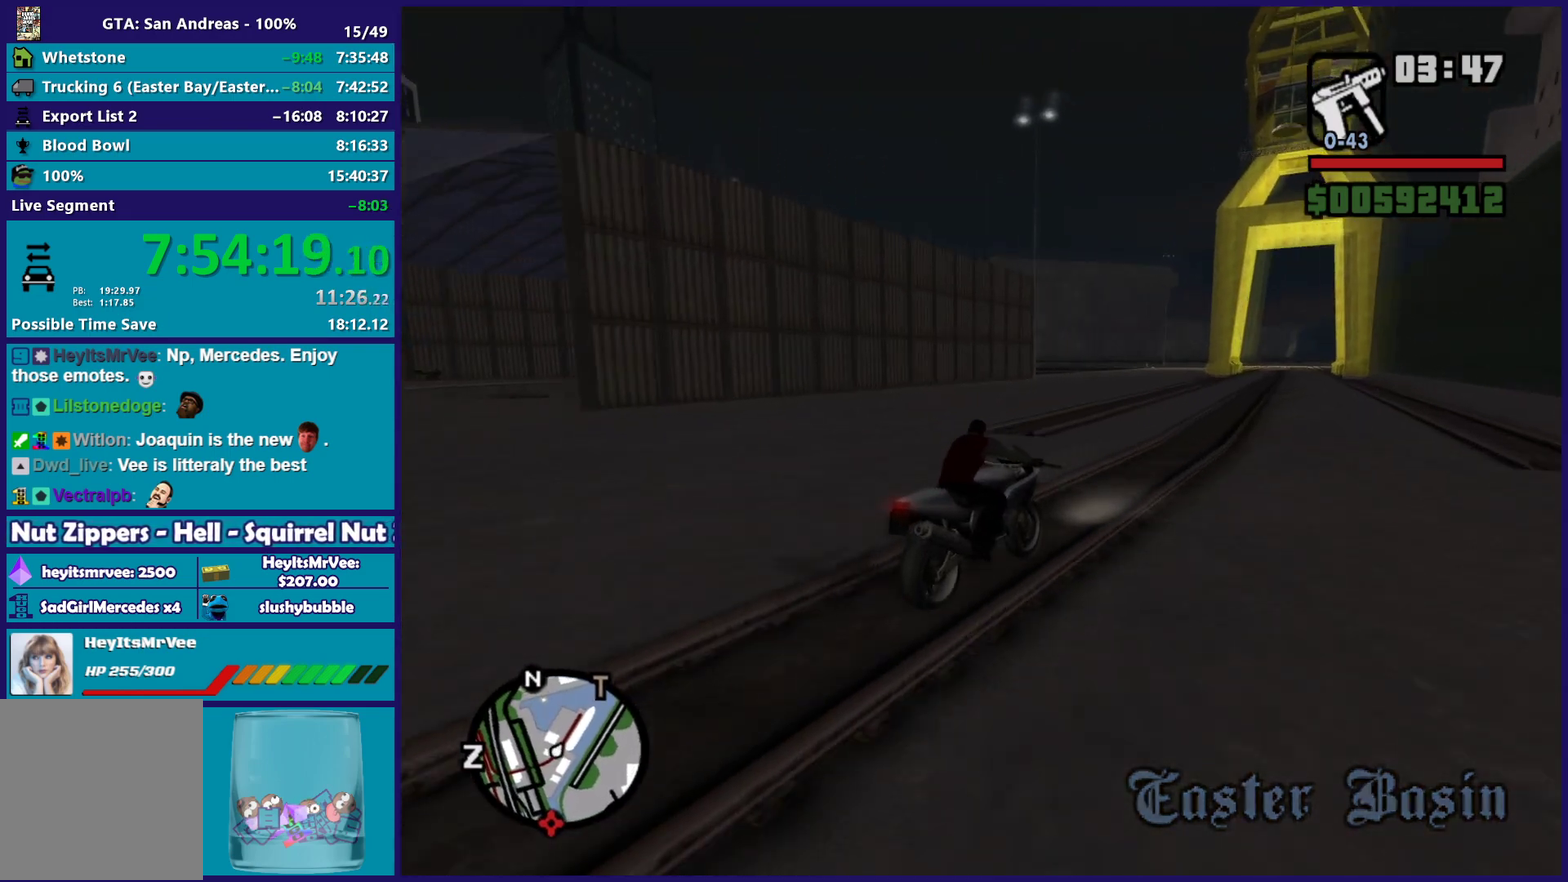
{"buttons": ["R2"], "left_stick": "right", "right_stick": "center"}
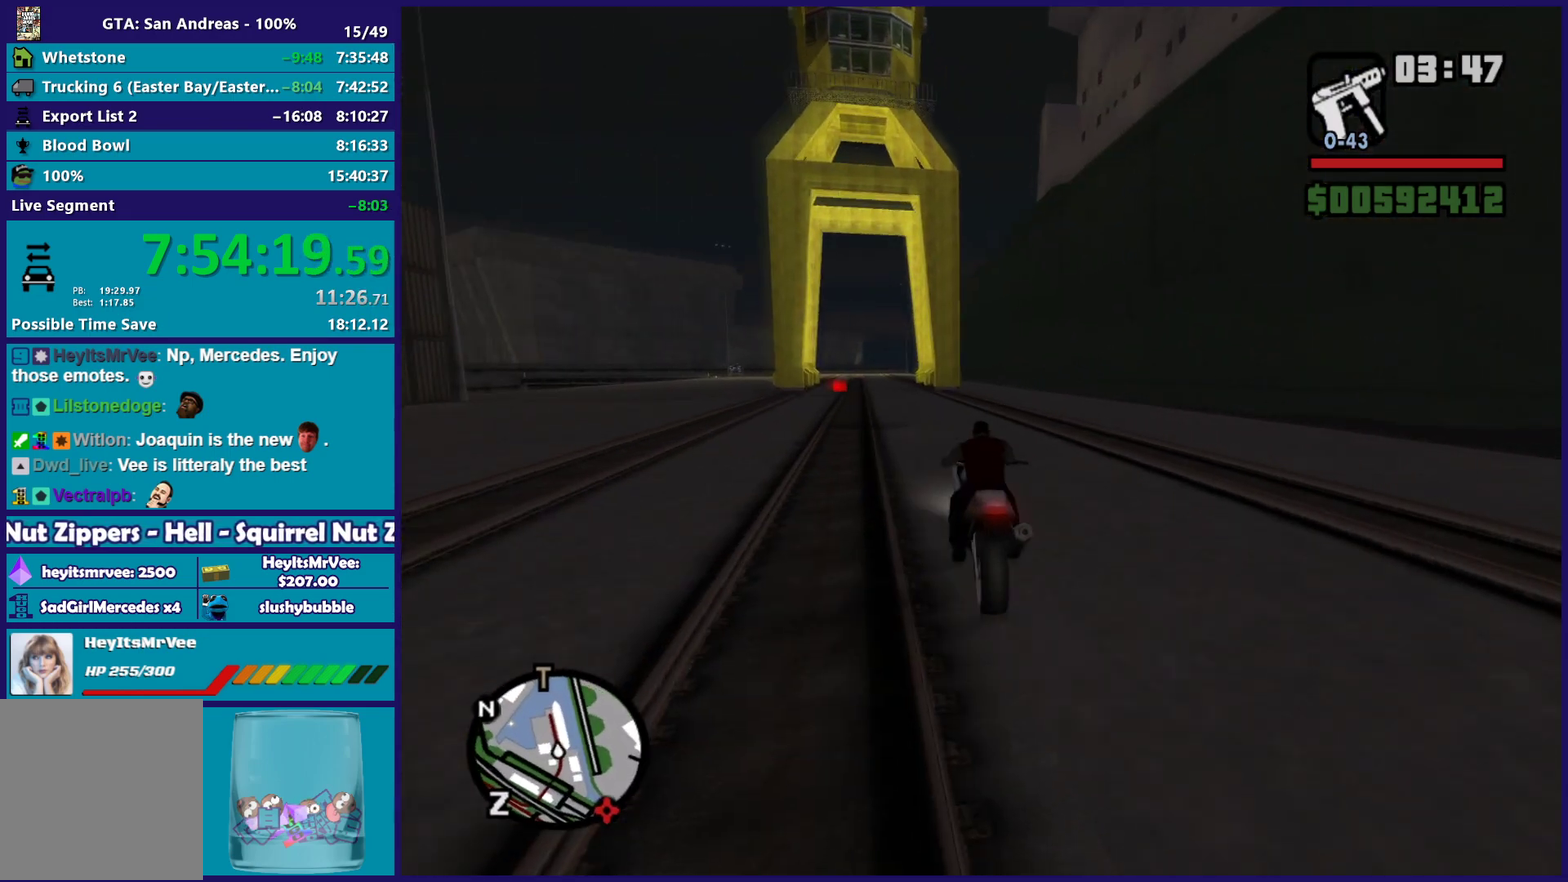
{"buttons": [], "left_stick": "center", "right_stick": "down-left"}
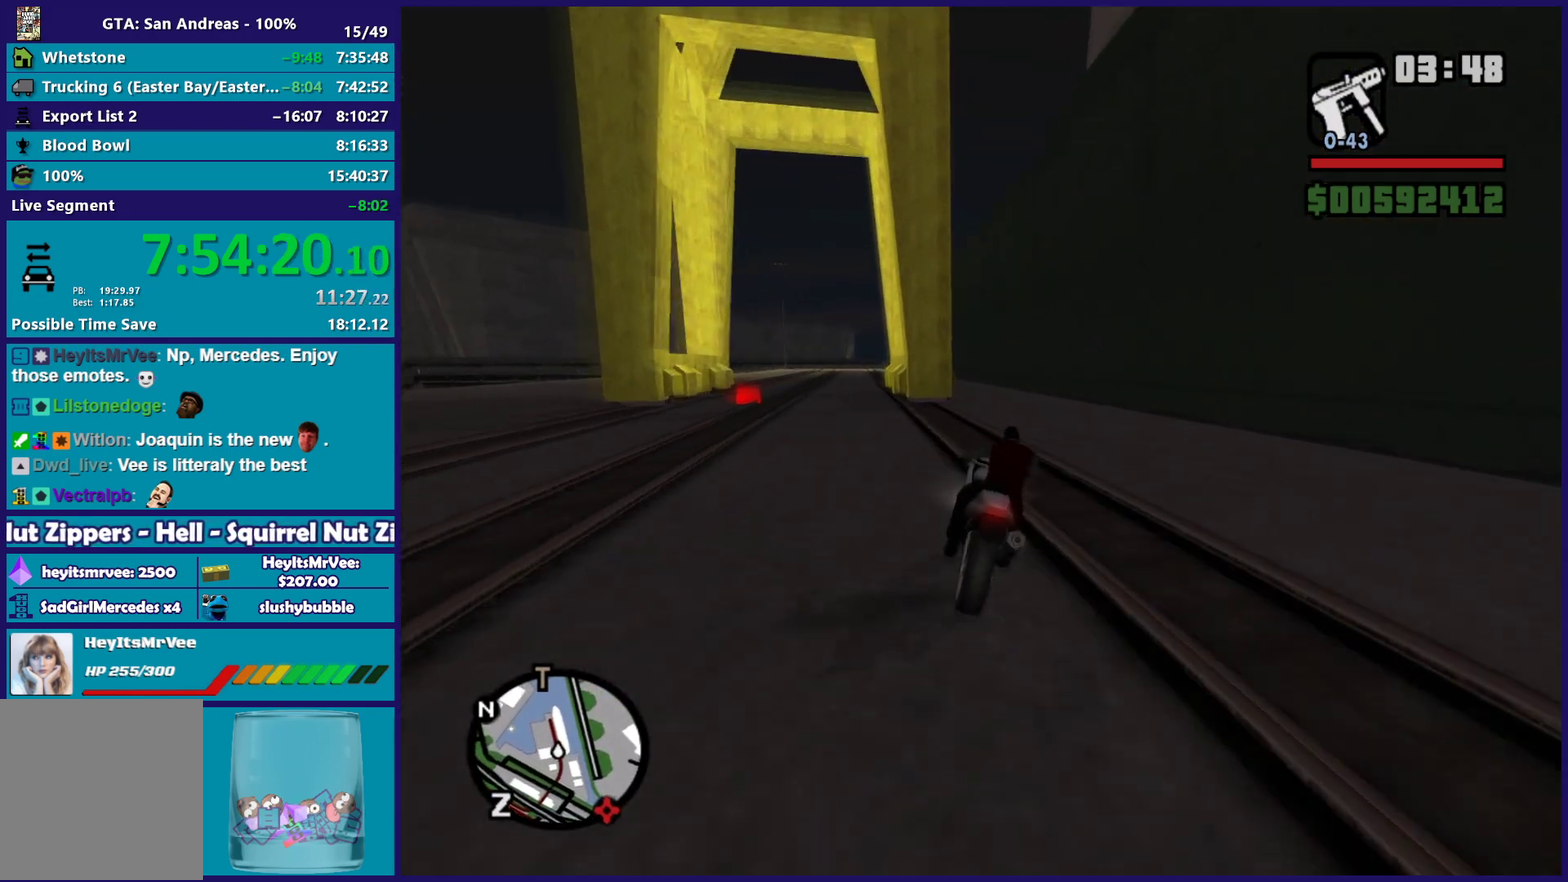
{"buttons": [], "left_stick": "center", "right_stick": "down-left", "button_events": [[300, "L2", "down"], [417, "L2", "up"]]}
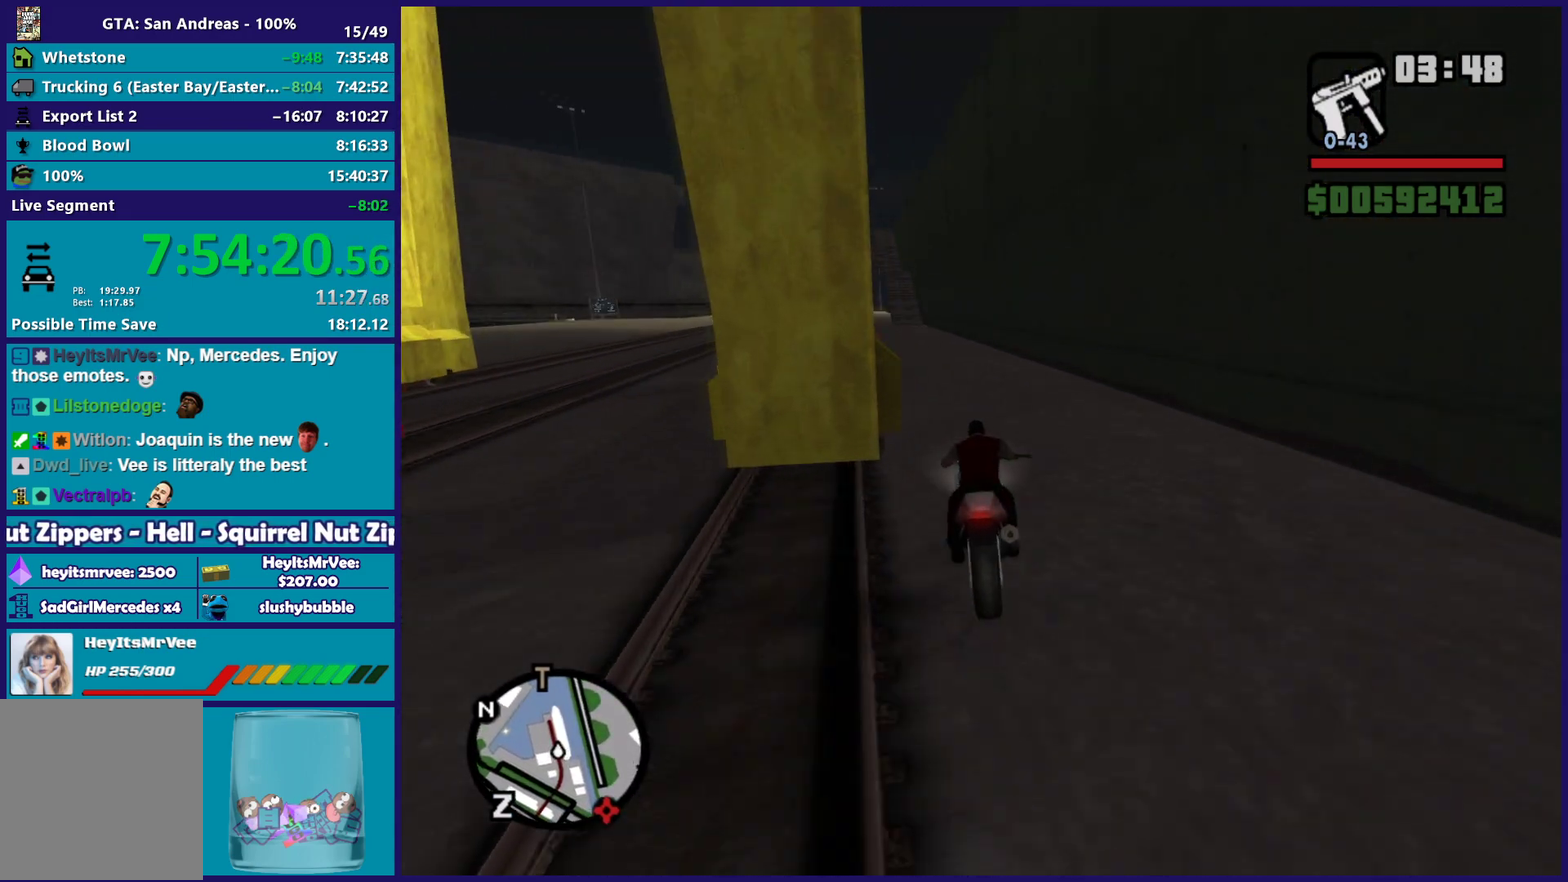
{"buttons": ["R2"], "left_stick": "left", "right_stick": "down-left", "button_events": [[267, "R2", "down"]]}